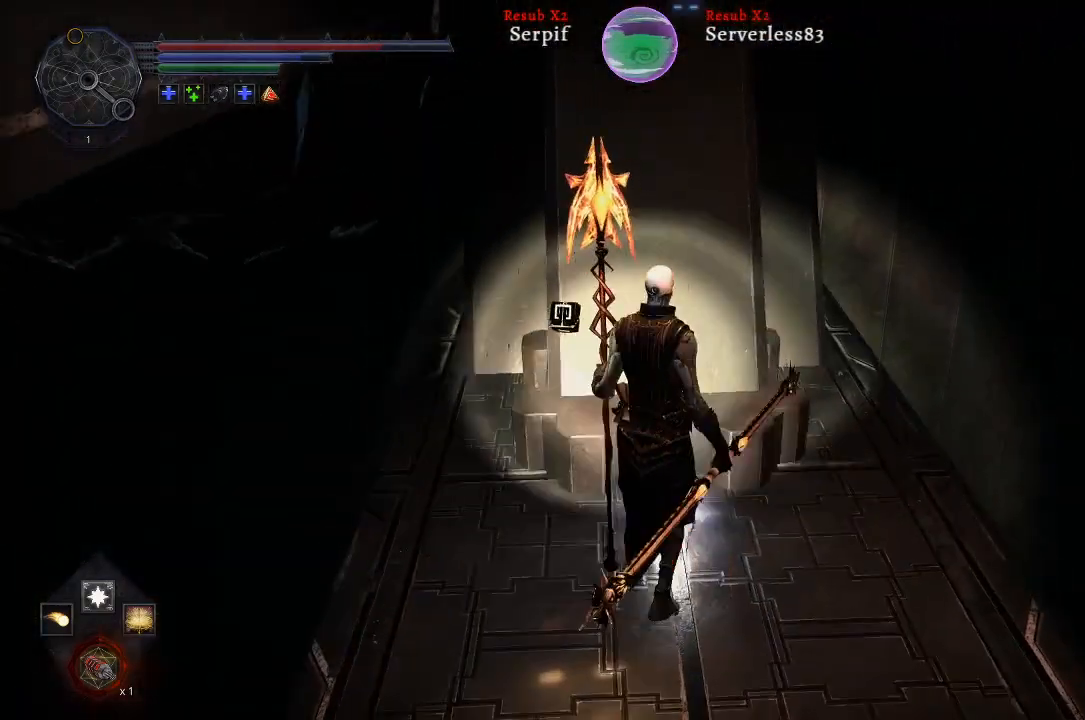
Gameplay with a controller (Xbox layout); each line is a JSON object with the inputs held at the frame after it. "events" lists button and stick changes between this image and that frame as [ms after this image, input, new state], when the widget could be followed in between.
{"buttons": [], "left_stick": "center", "right_stick": "center", "events": []}
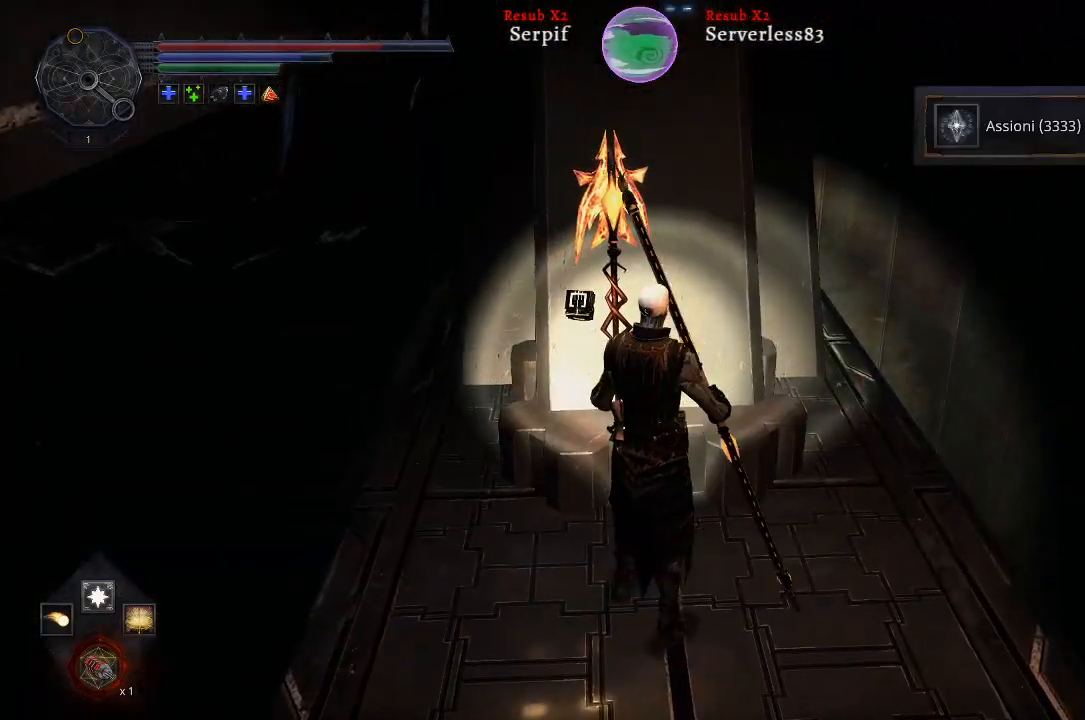
{"buttons": [], "left_stick": "center", "right_stick": "center", "events": [[17, "right_stick", "down"], [150, "right_stick", "down-left"], [300, "right_stick", "center"]]}
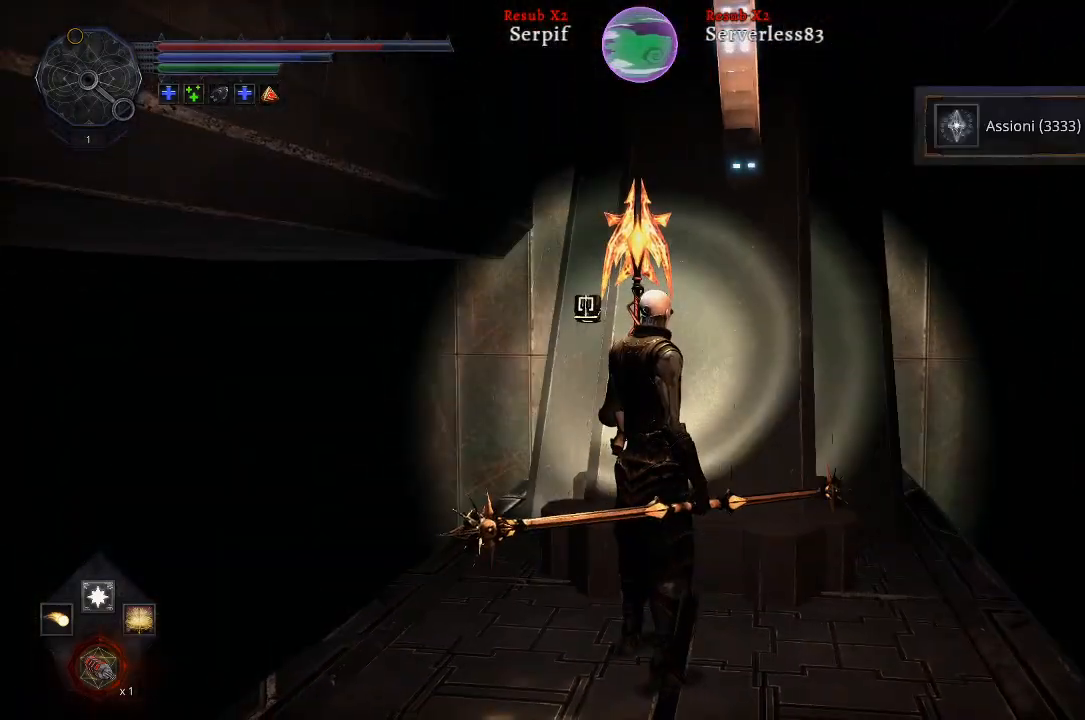
{"buttons": [], "left_stick": "up", "right_stick": "down-right", "events": [[417, "left_stick", "up"], [450, "right_stick", "down-right"]]}
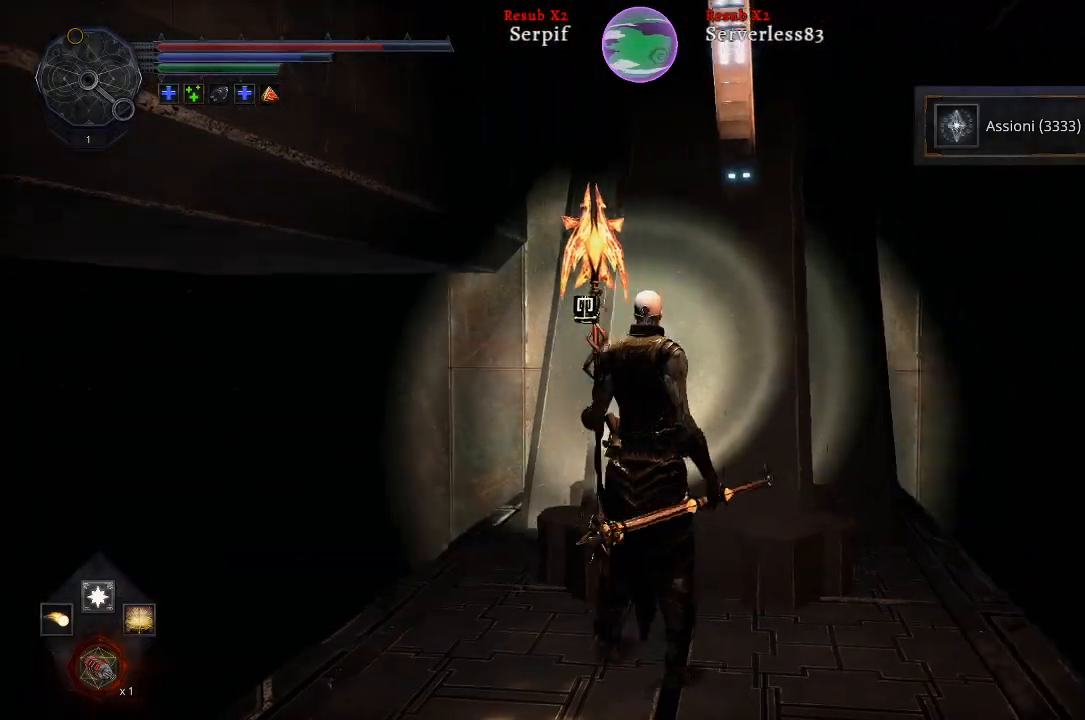
{"buttons": [], "left_stick": "center", "right_stick": "center", "events": [[117, "left_stick", "center"], [183, "right_stick", "center"]]}
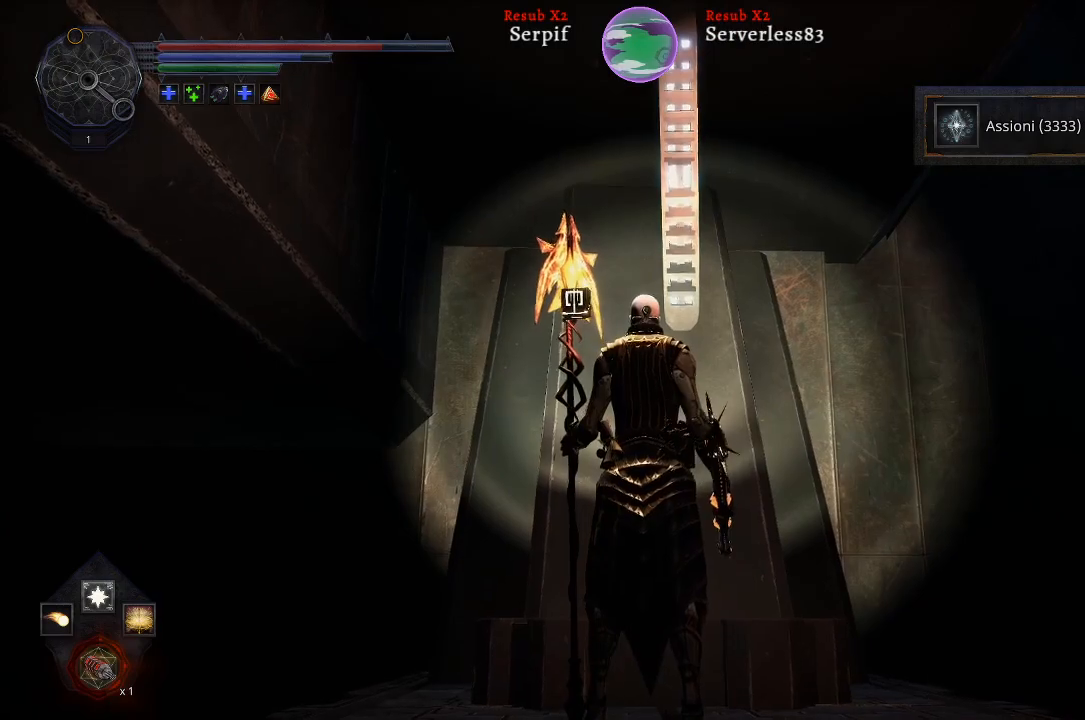
{"buttons": [], "left_stick": "up", "right_stick": "up", "events": [[117, "left_stick", "up"], [500, "right_stick", "up"]]}
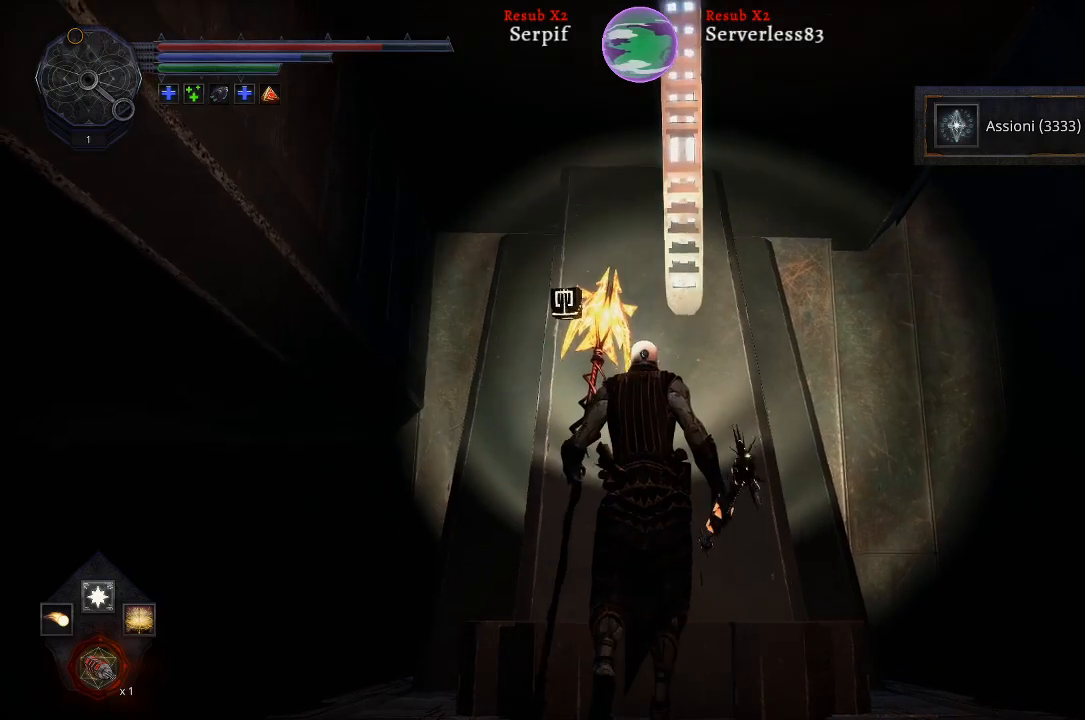
{"buttons": [], "left_stick": "center", "right_stick": "up-right", "events": [[50, "left_stick", "center"], [50, "right_stick", "up-right"]]}
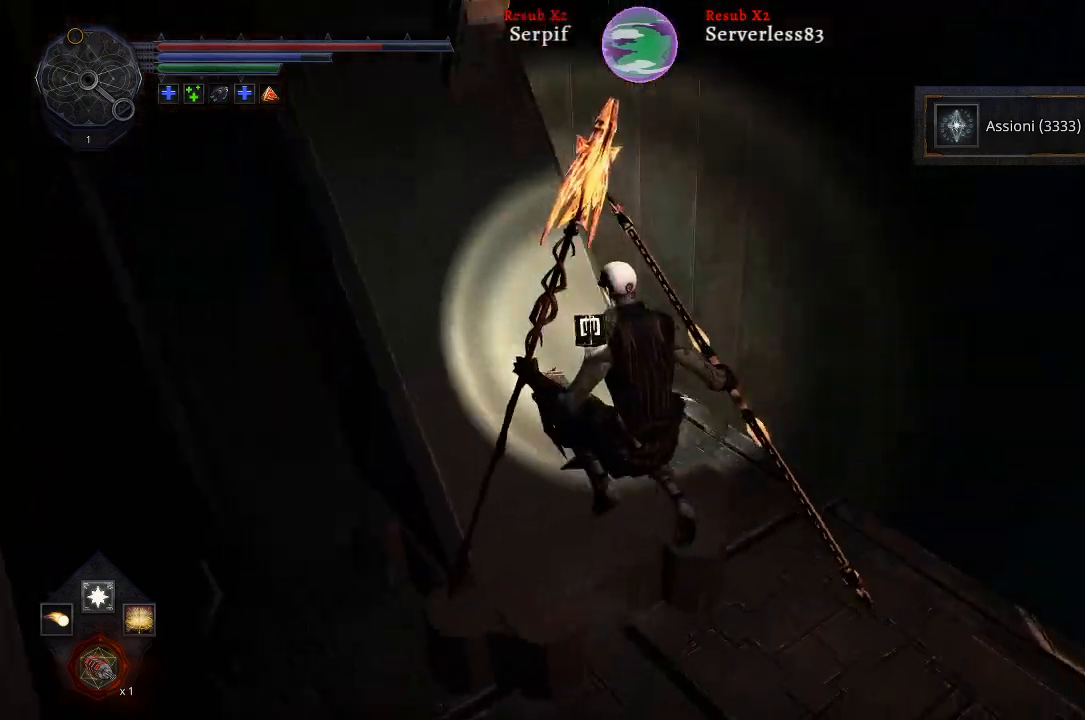
{"buttons": [], "left_stick": "right", "right_stick": "right", "events": [[200, "right_stick", "center"], [283, "right_stick", "right"], [383, "left_stick", "right"]]}
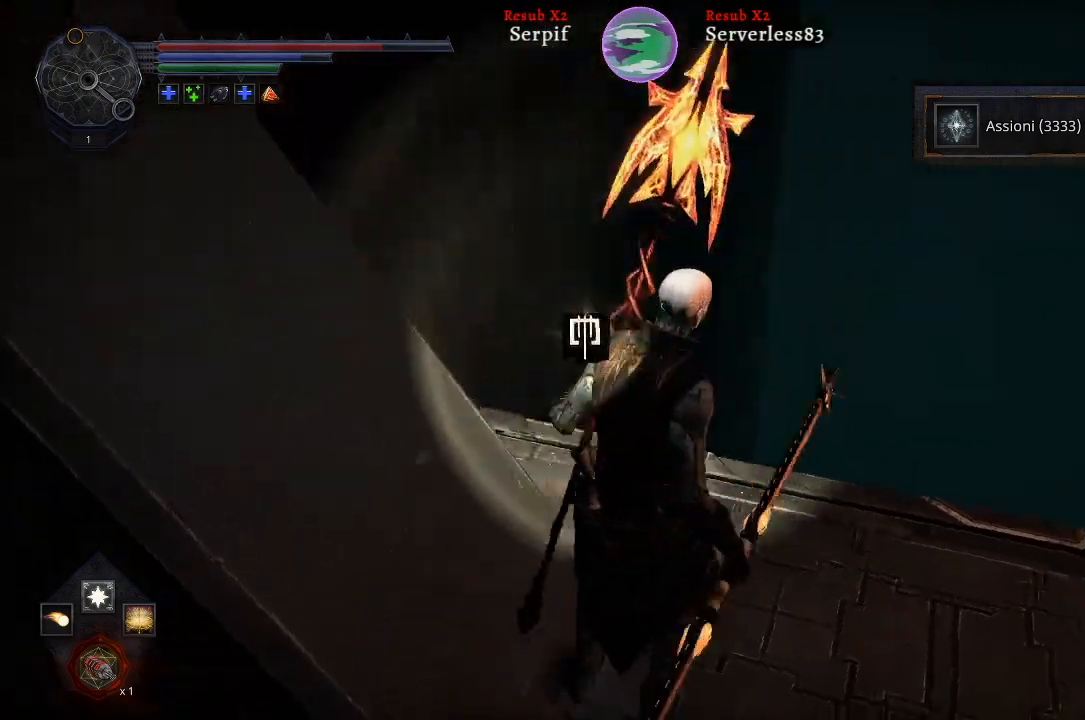
{"buttons": [], "left_stick": "up-right", "right_stick": "right", "events": [[383, "left_stick", "up-right"]]}
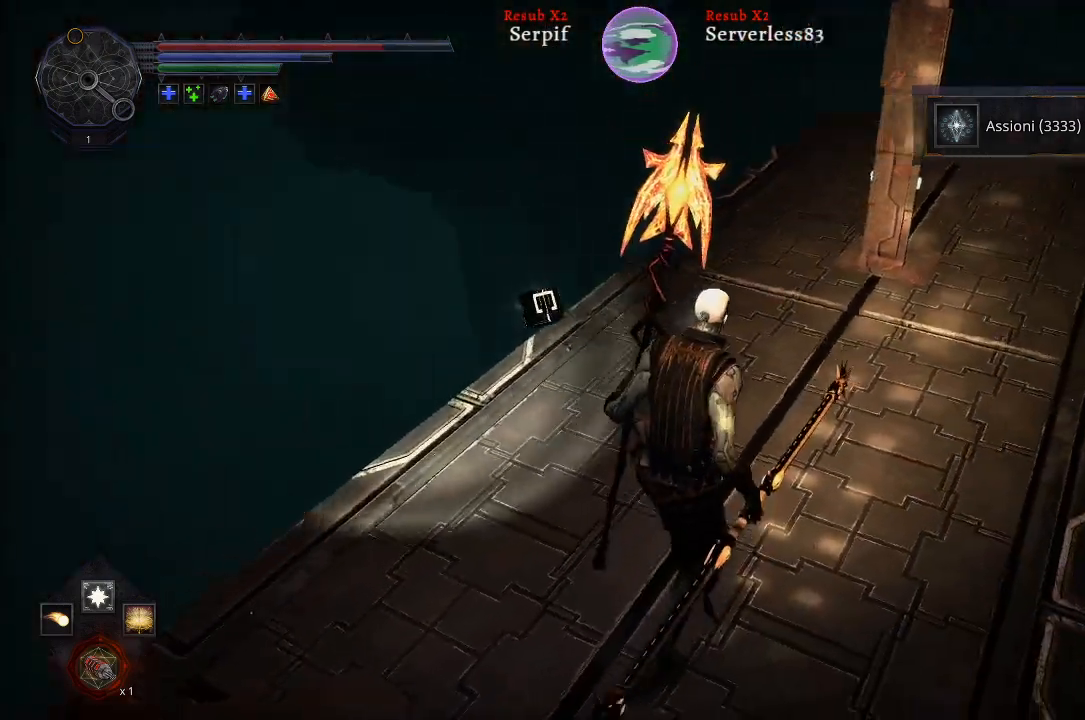
{"buttons": [], "left_stick": "up", "right_stick": "down-right", "events": [[50, "left_stick", "up"], [83, "right_stick", "center"], [317, "right_stick", "right"], [383, "right_stick", "down-right"]]}
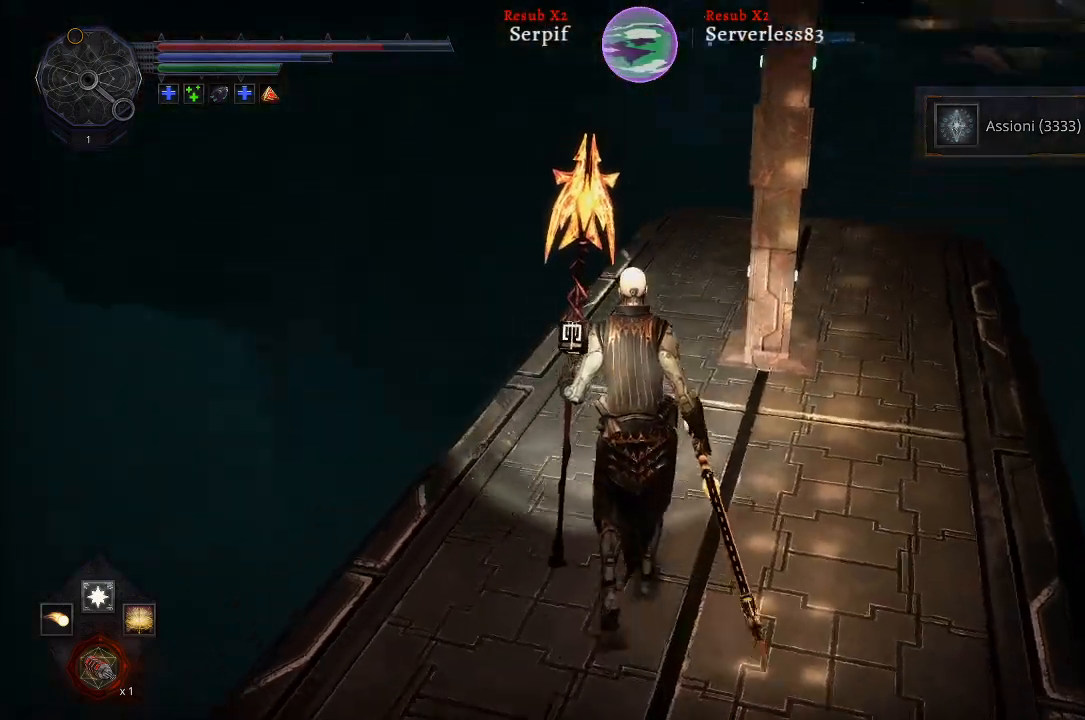
{"buttons": [], "left_stick": "up", "right_stick": "down-right", "events": [[117, "right_stick", "center"], [433, "right_stick", "down-right"]]}
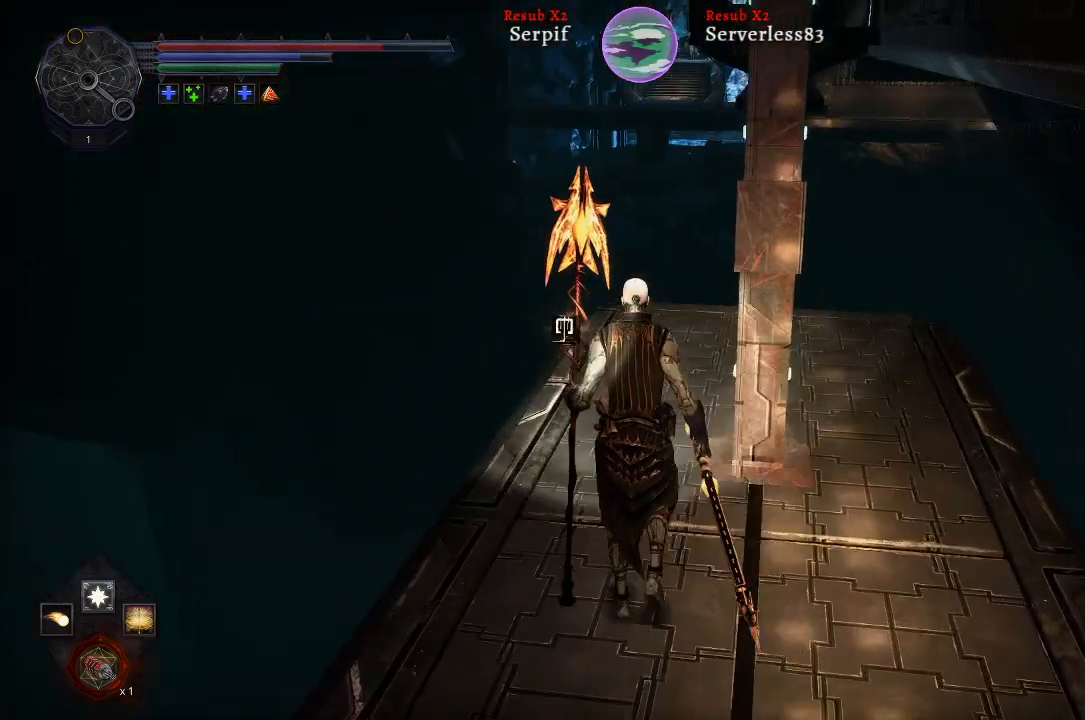
{"buttons": [], "left_stick": "up", "right_stick": "center", "events": [[200, "right_stick", "center"]]}
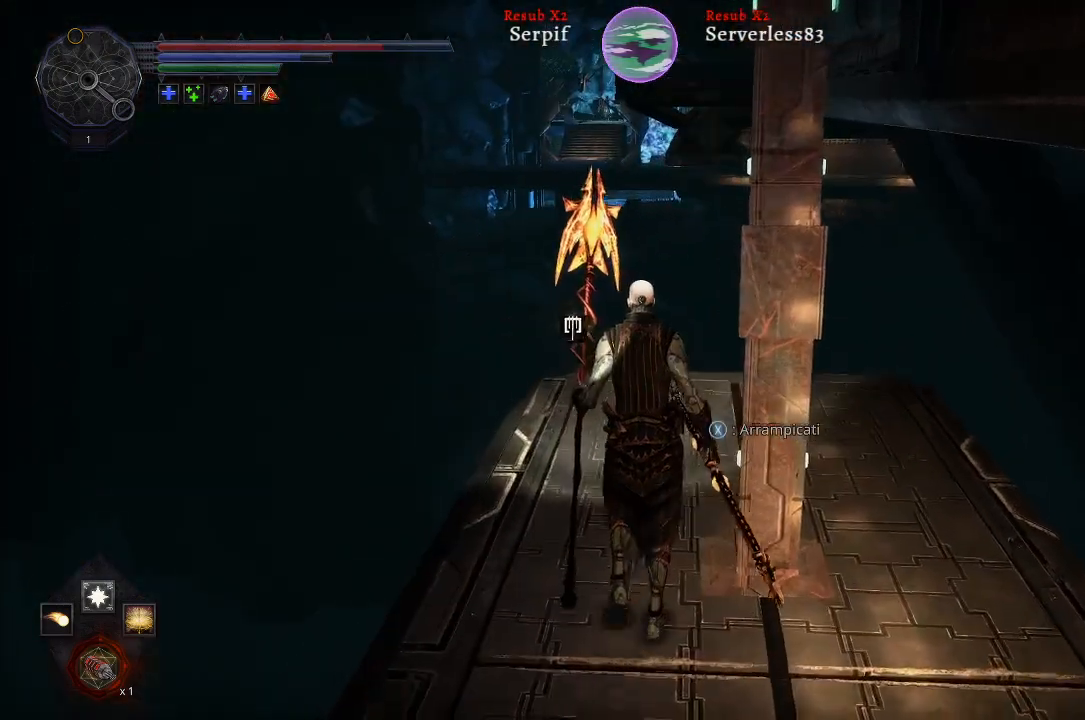
{"buttons": [], "left_stick": "up", "right_stick": "center", "events": [[50, "right_stick", "right"], [483, "right_stick", "center"]]}
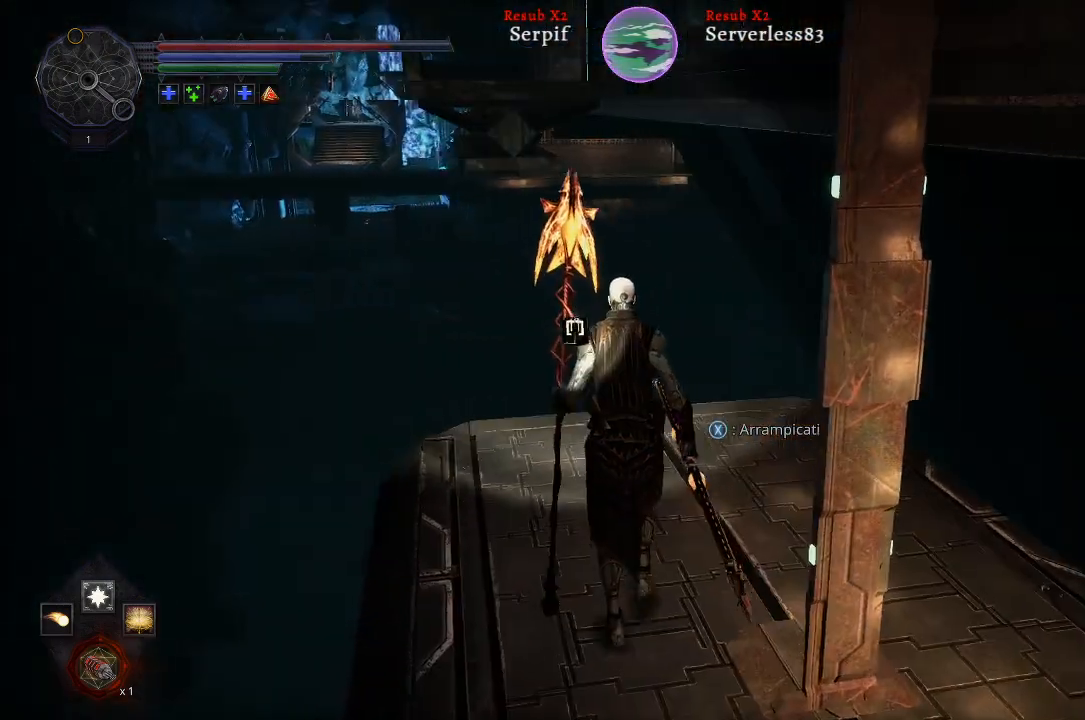
{"buttons": [], "left_stick": "center", "right_stick": "center", "events": [[450, "left_stick", "center"]]}
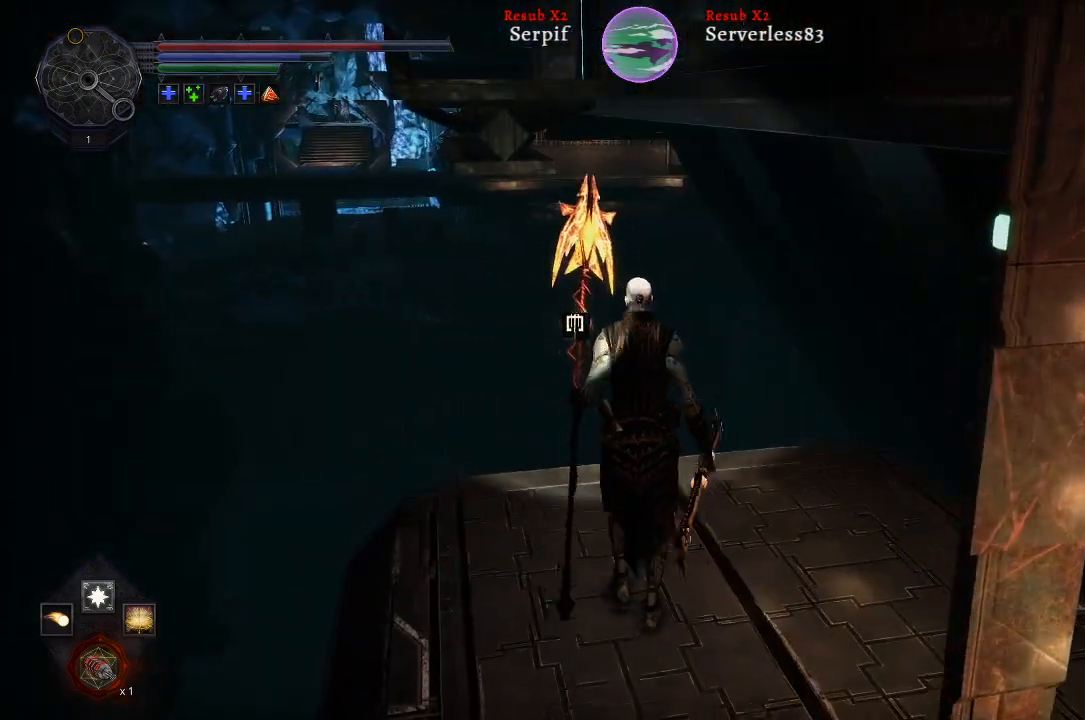
{"buttons": [], "left_stick": "center", "right_stick": "center", "events": [[67, "right_stick", "down"], [267, "right_stick", "center"]]}
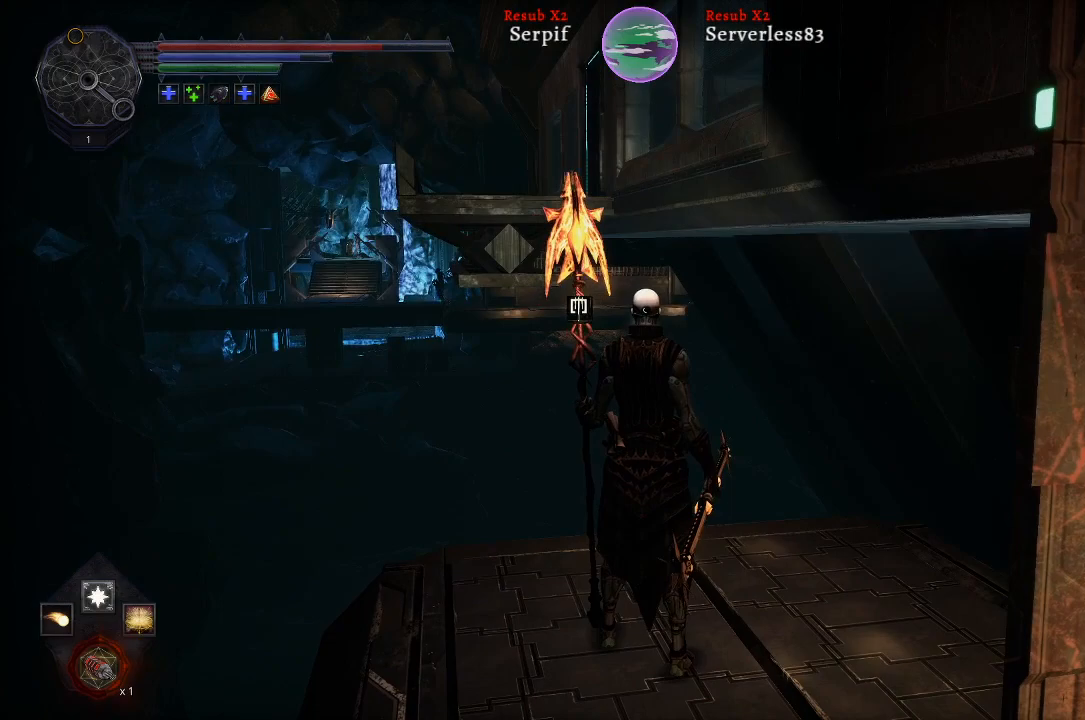
{"buttons": [], "left_stick": "center", "right_stick": "center", "events": [[67, "right_stick", "down"], [267, "right_stick", "center"]]}
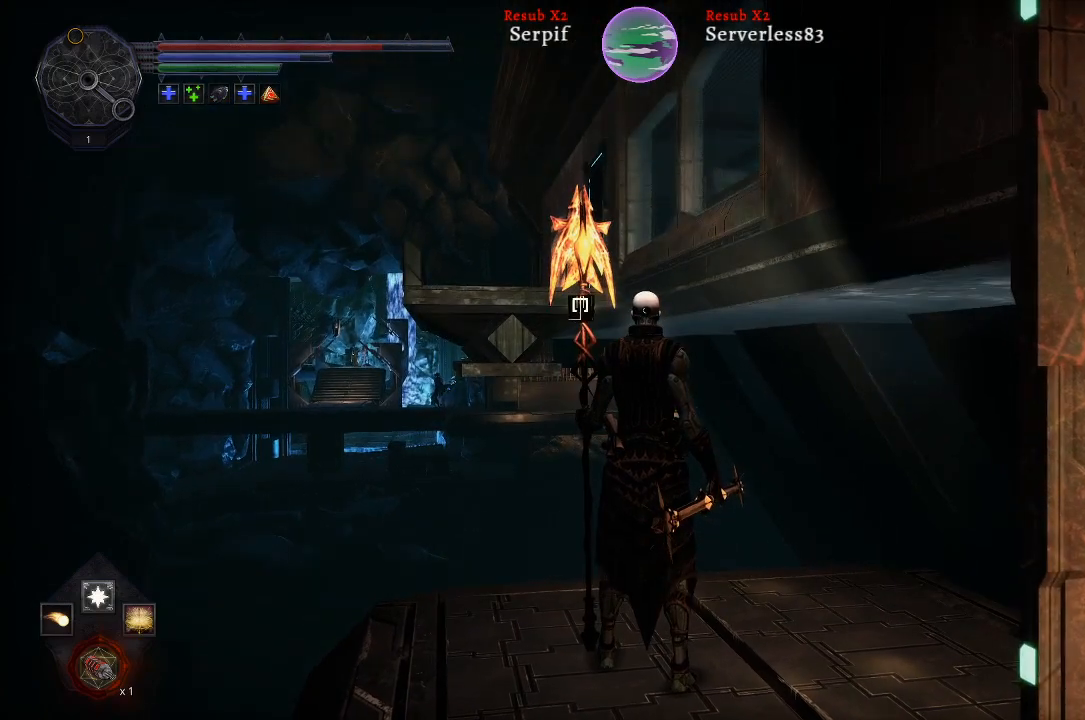
{"buttons": [], "left_stick": "center", "right_stick": "right", "events": [[150, "right_stick", "right"]]}
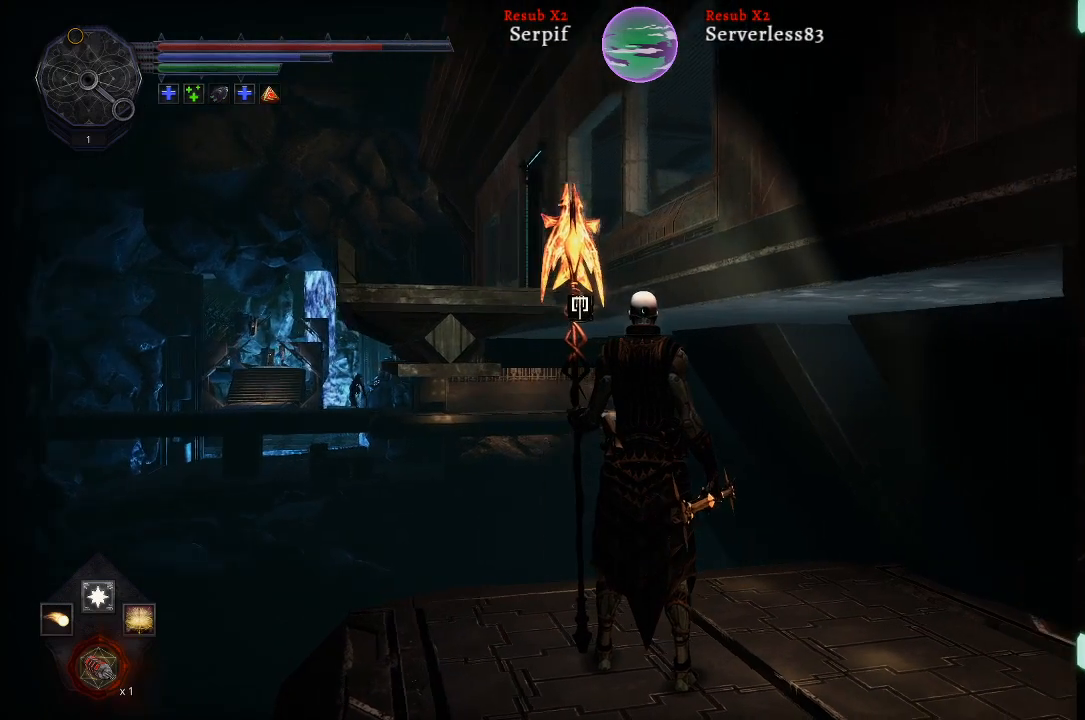
{"buttons": [], "left_stick": "center", "right_stick": "right"}
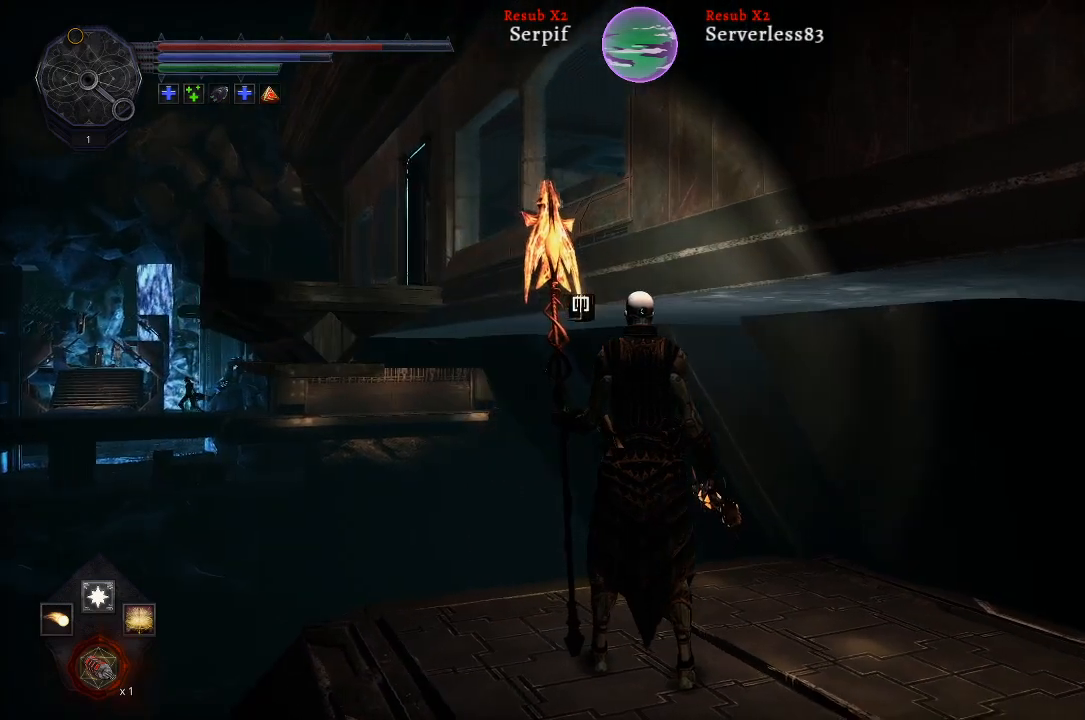
{"buttons": [], "left_stick": "center", "right_stick": "center", "events": [[267, "right_stick", "center"]]}
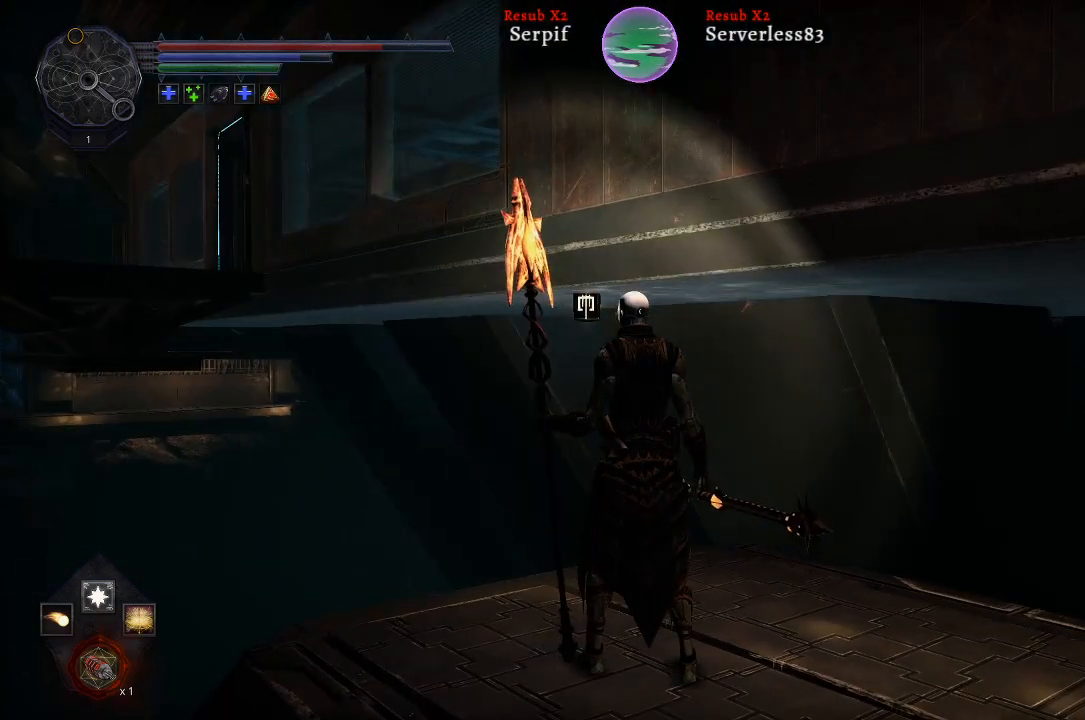
{"buttons": [], "left_stick": "center", "right_stick": "right", "events": [[50, "right_stick", "right"], [400, "right_stick", "center"], [500, "right_stick", "right"]]}
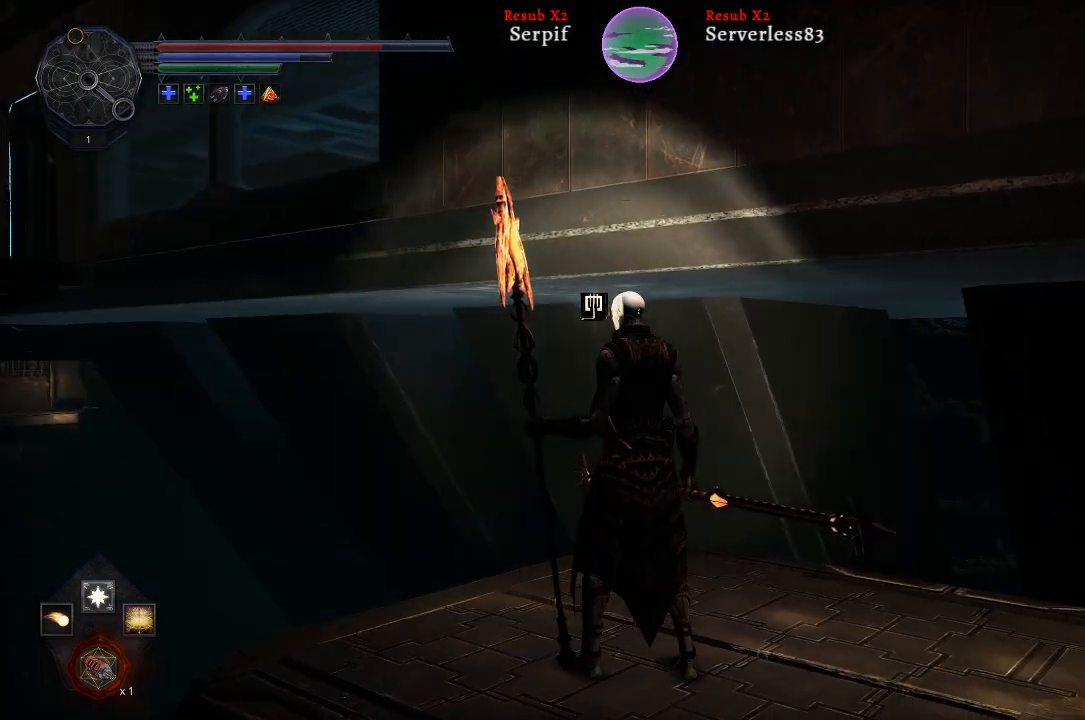
{"buttons": [], "left_stick": "center", "right_stick": "center", "events": [[117, "right_stick", "center"]]}
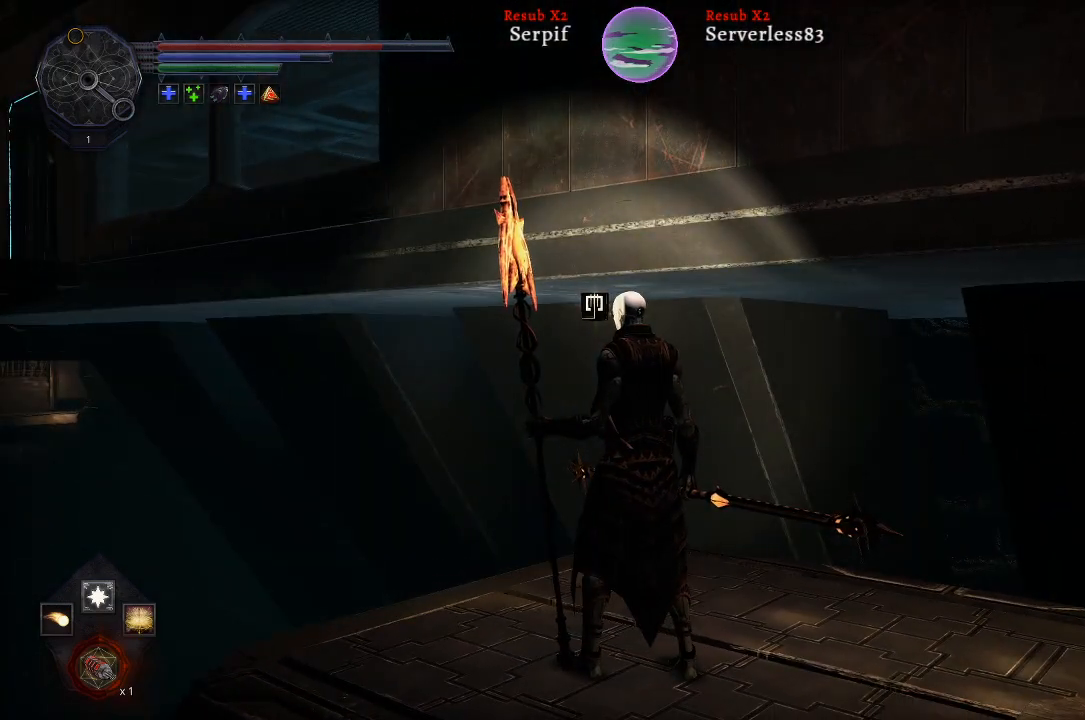
{"buttons": [], "left_stick": "center", "right_stick": "down-left", "events": [[400, "right_stick", "down-left"]]}
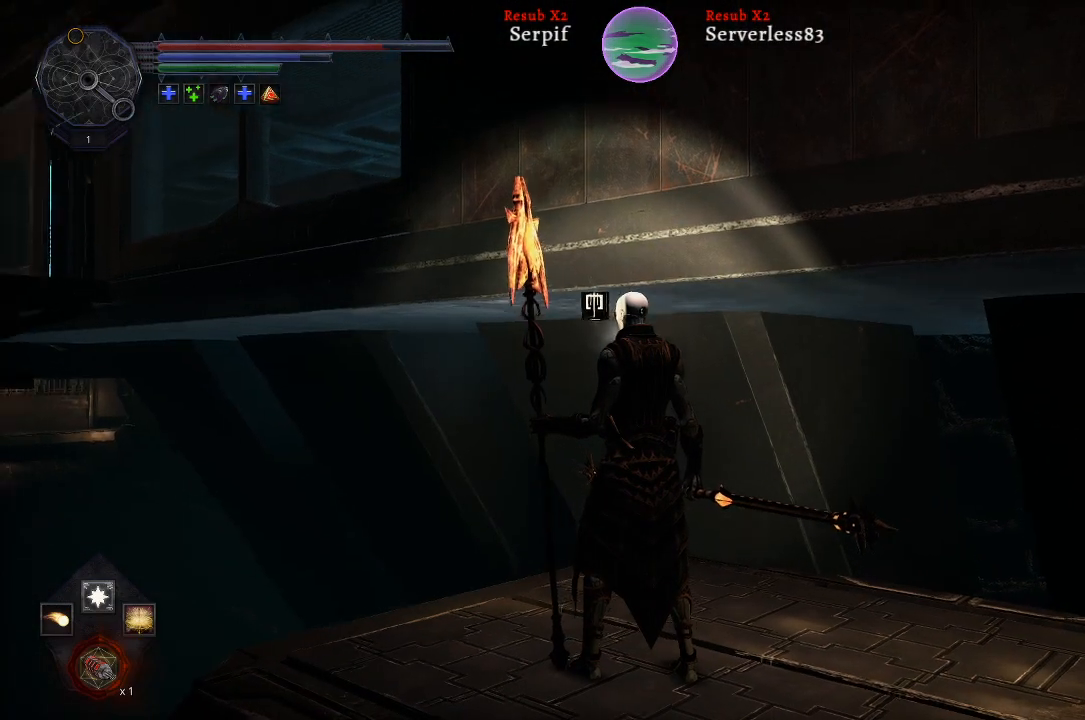
{"buttons": [], "left_stick": "center", "right_stick": "center", "events": [[150, "right_stick", "center"]]}
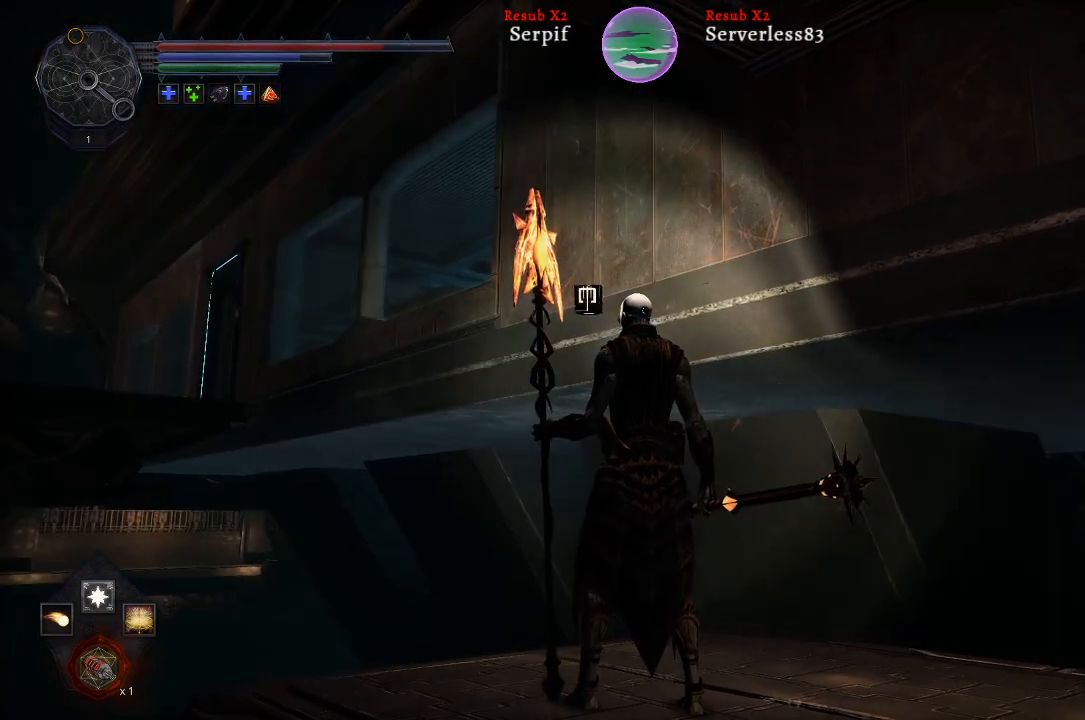
{"buttons": [], "left_stick": "center", "right_stick": "center", "events": []}
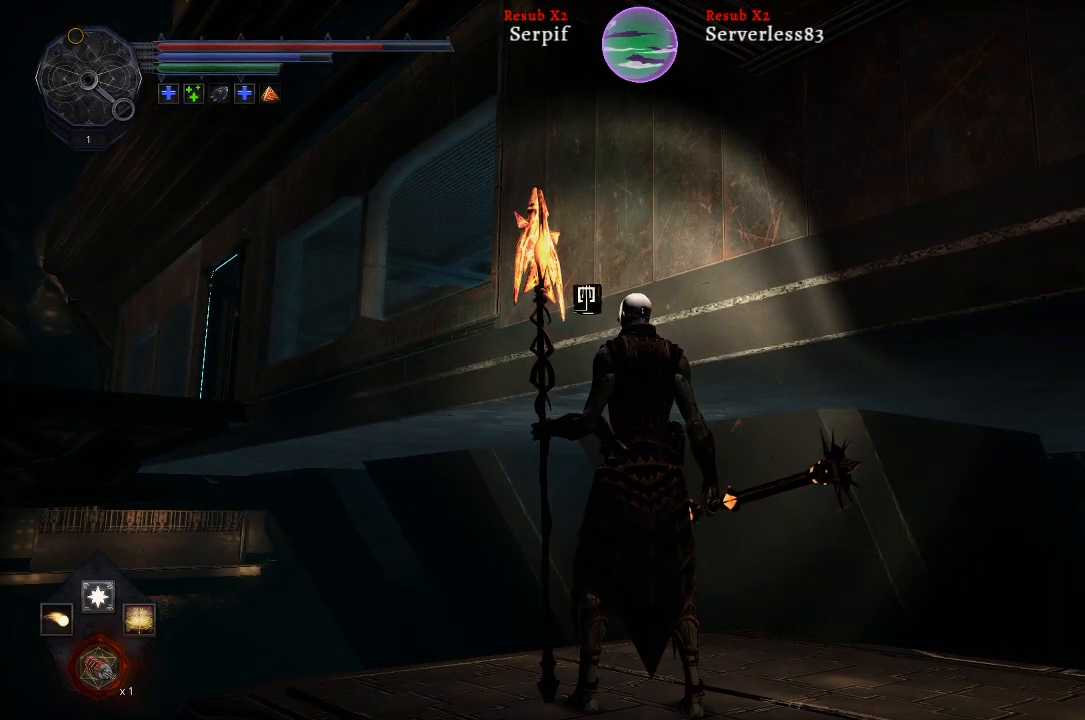
{"buttons": [], "left_stick": "center", "right_stick": "up-right", "events": [[333, "right_stick", "up-right"]]}
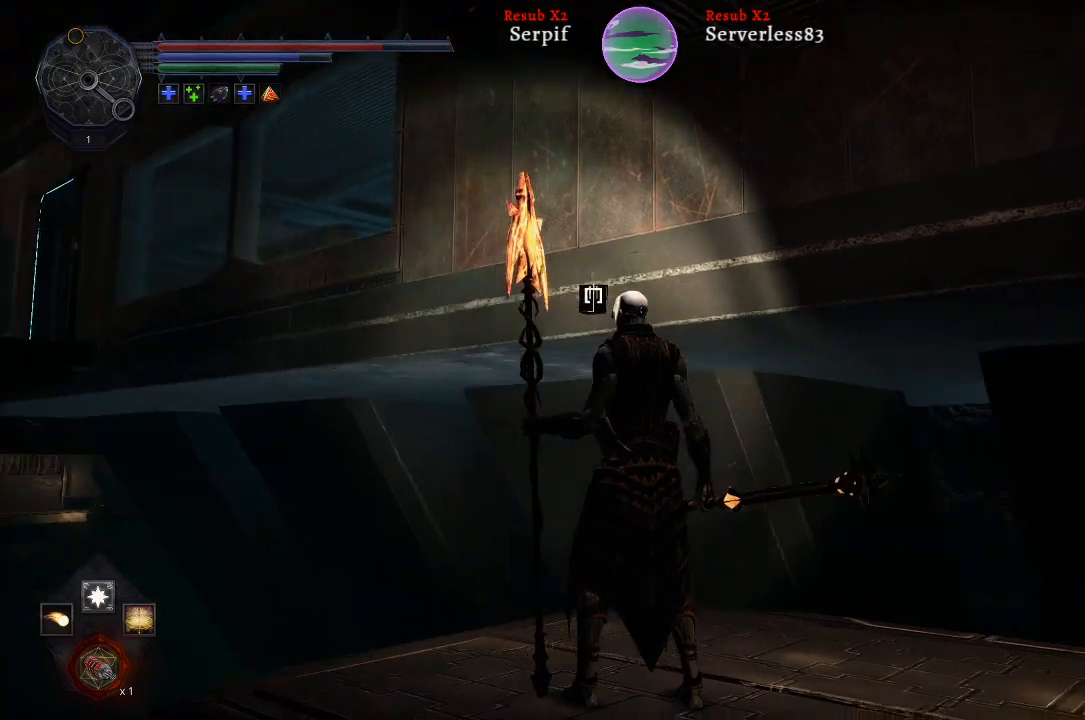
{"buttons": [], "left_stick": "center", "right_stick": "up-right", "events": []}
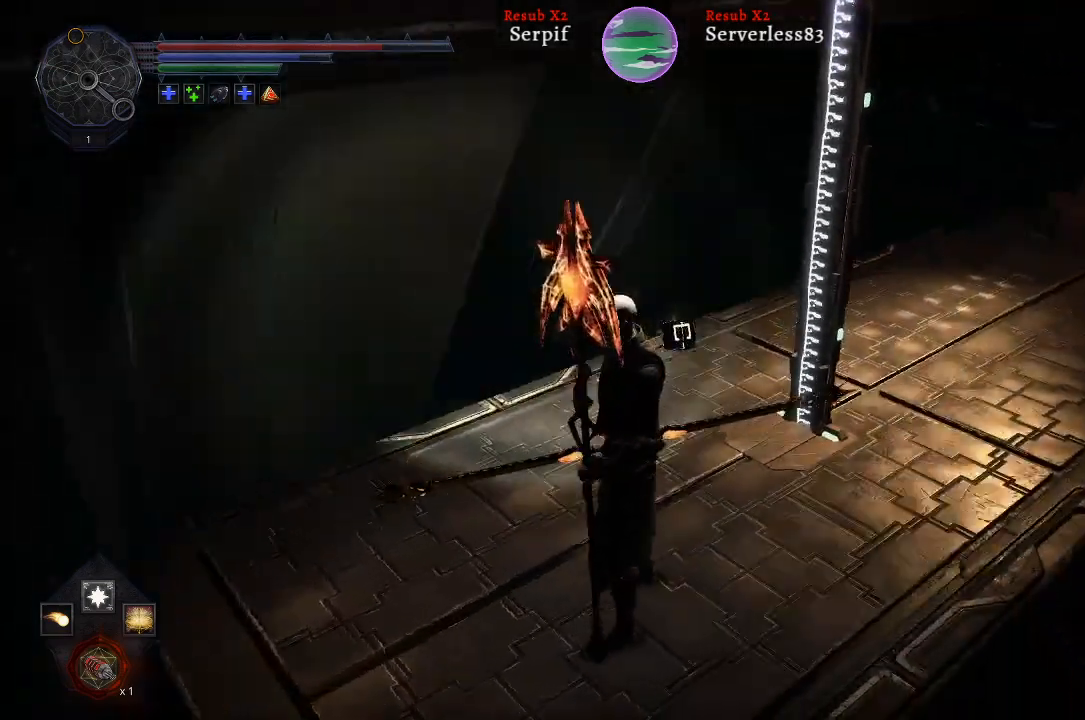
{"buttons": [], "left_stick": "down-left", "right_stick": "right", "events": [[33, "right_stick", "right"], [300, "left_stick", "left"], [350, "left_stick", "down-left"]]}
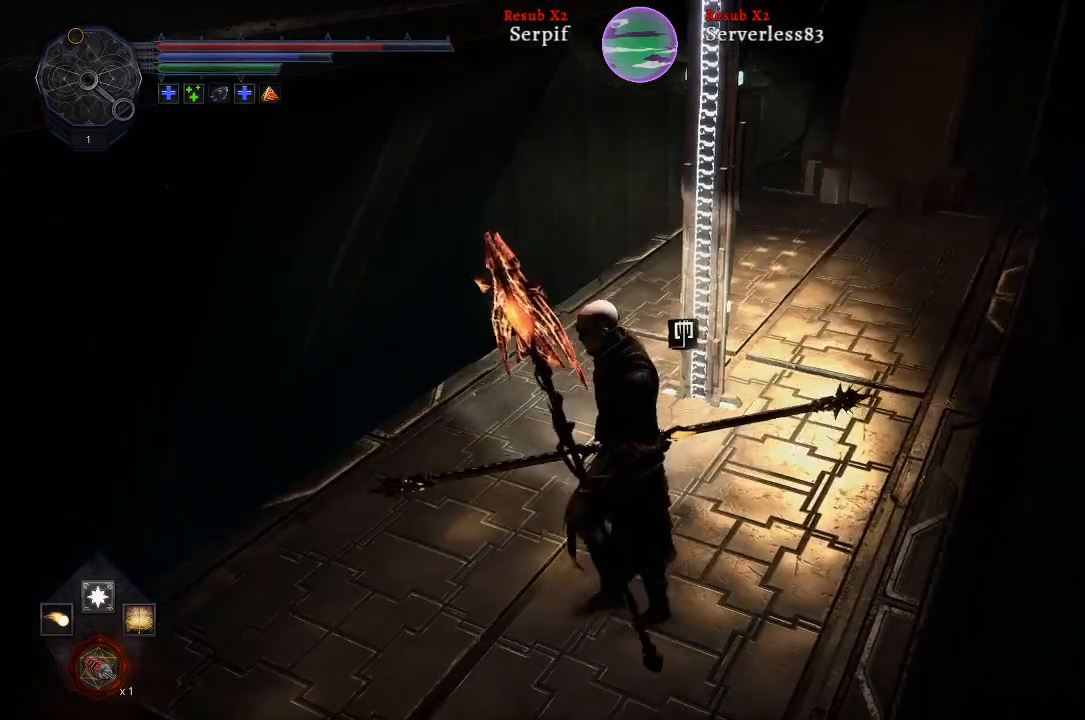
{"buttons": [], "left_stick": "left", "right_stick": "up", "events": [[50, "right_stick", "up"], [300, "left_stick", "left"]]}
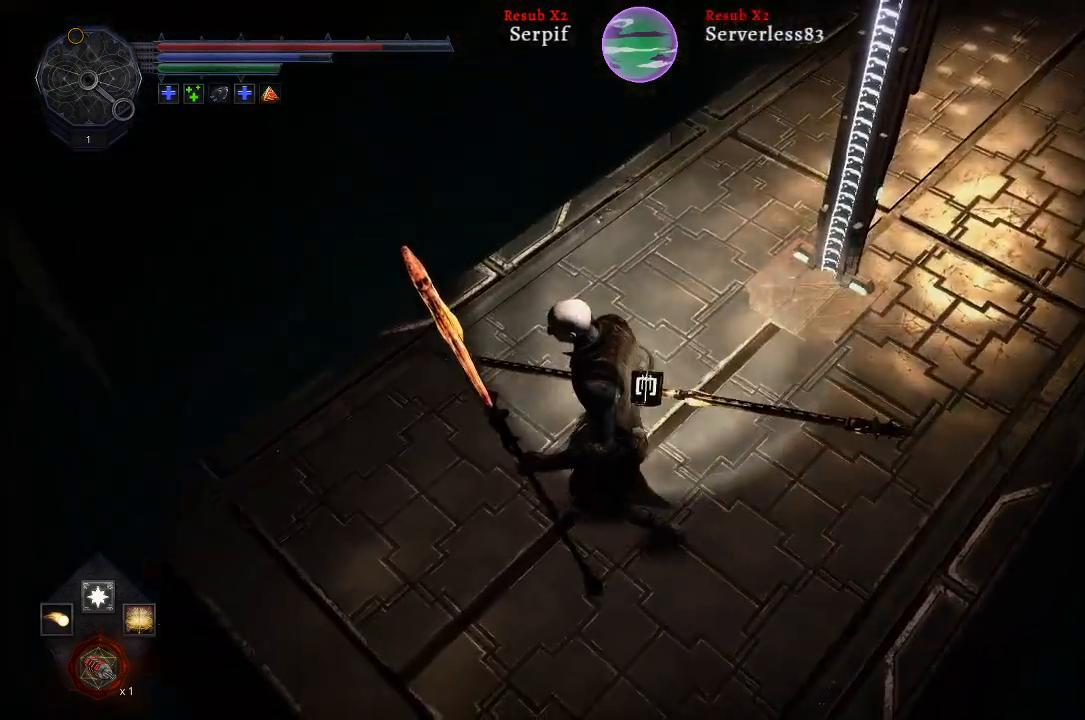
{"buttons": [], "left_stick": "center", "right_stick": "left", "events": [[17, "right_stick", "center"], [317, "right_stick", "left"], [333, "left_stick", "center"]]}
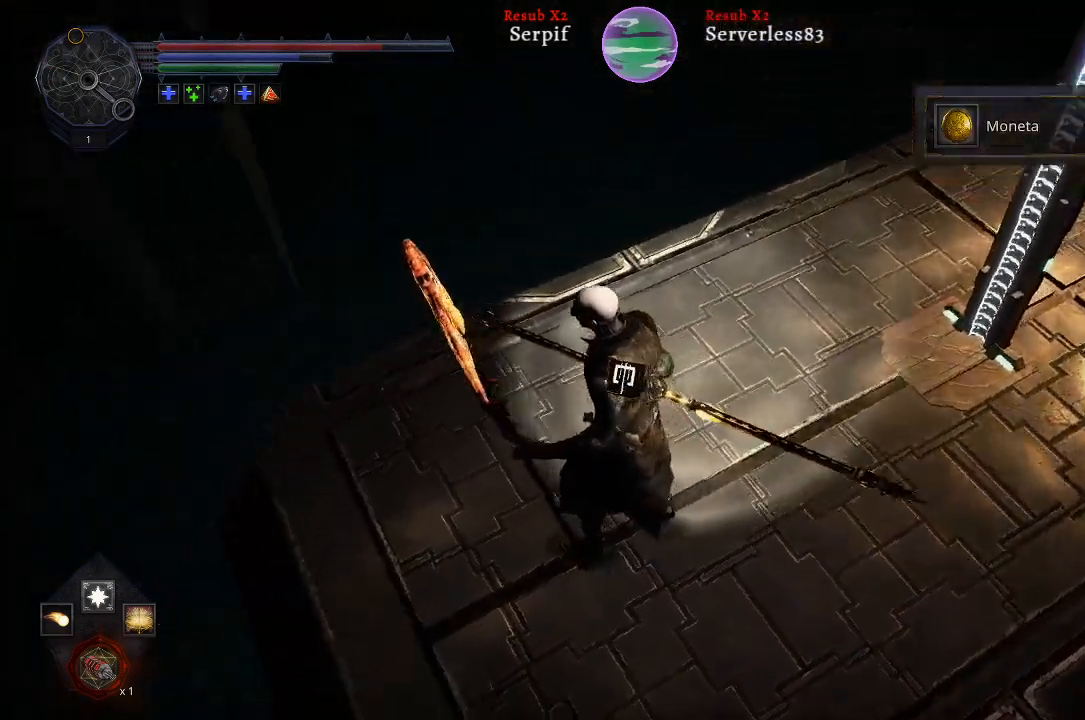
{"buttons": [], "left_stick": "center", "right_stick": "center", "events": [[317, "right_stick", "center"]]}